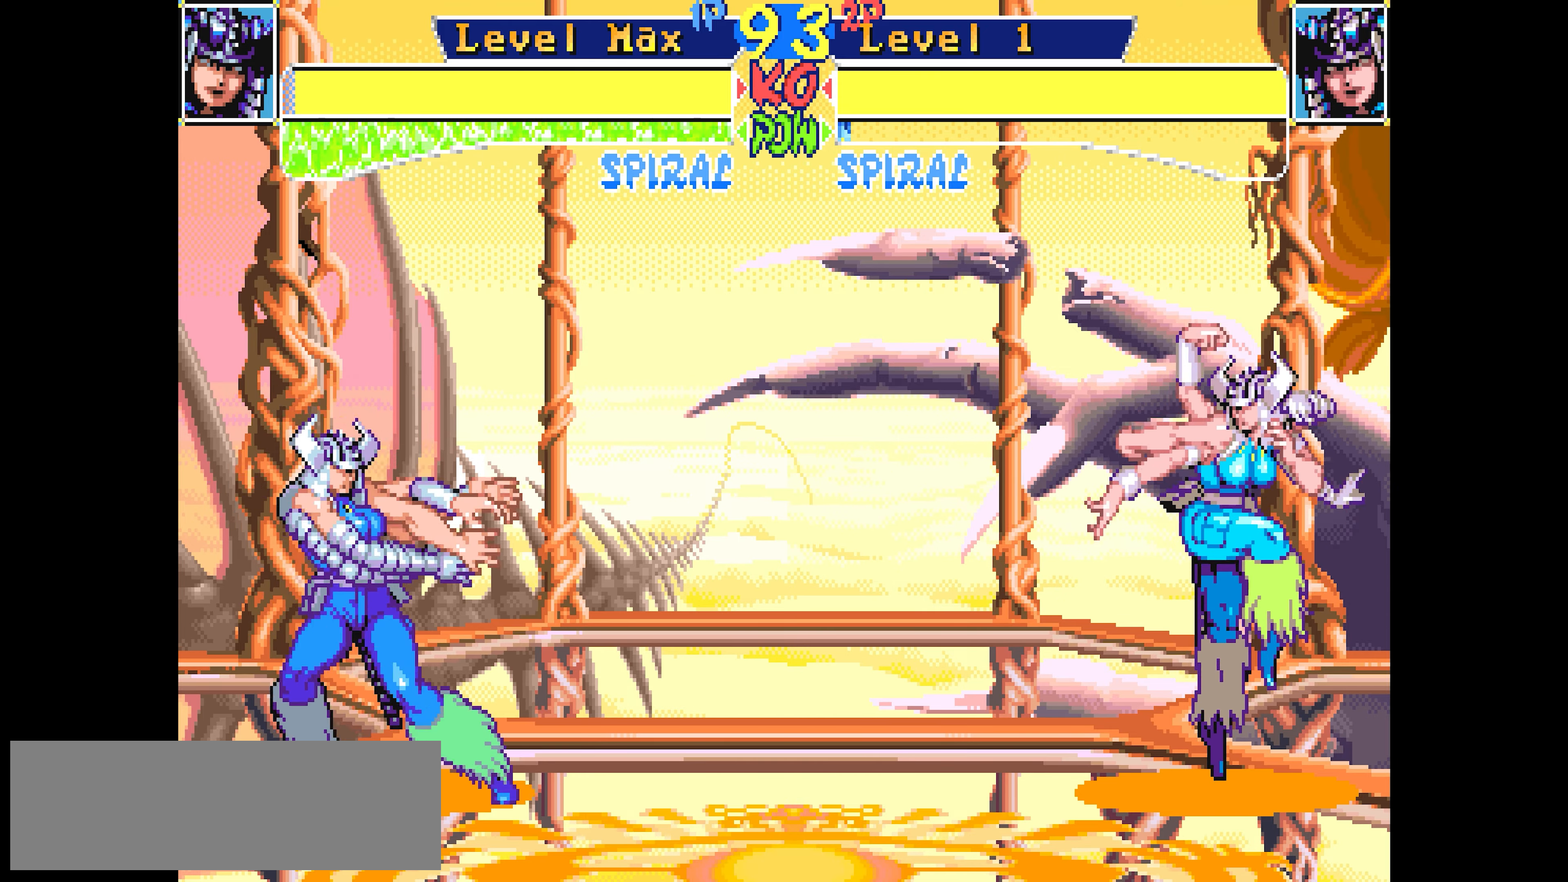
Gameplay with a controller (PlayStation layout); each line is a JSON object with the inputs held at the frame after it. "events" lists button and stick changes between this image and that frame as [ms after this image, input, new state], when the widget could be followed in between. Not read: L1 L2 L3 R3 other_buttons.
{"buttons": ["SQUARE", "TRIANGLE"], "events": []}
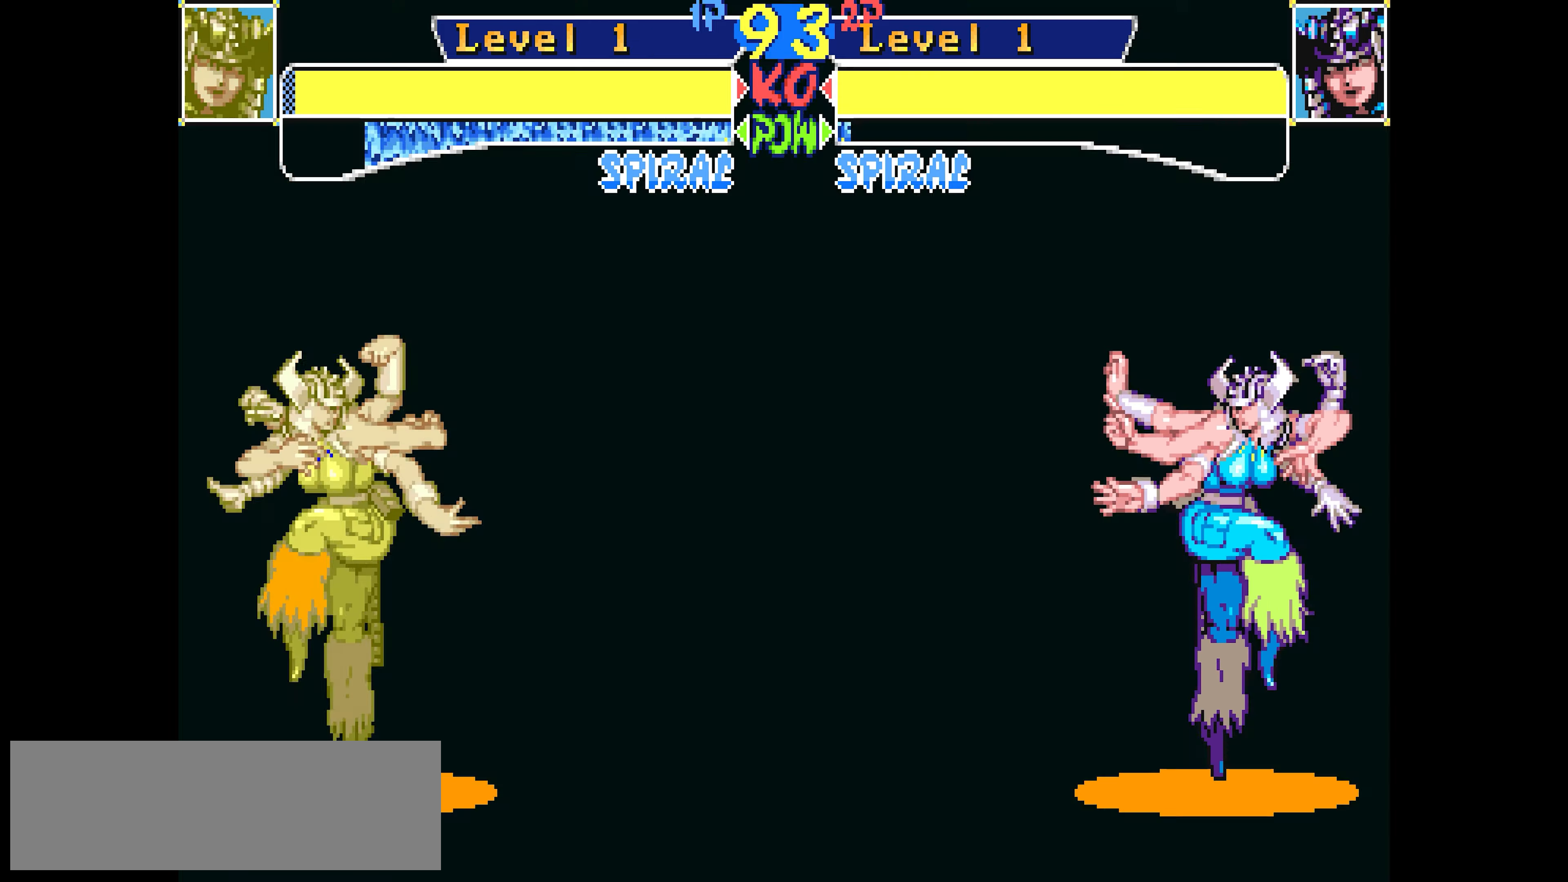
{"buttons": ["SQUARE", "TRIANGLE"], "events": []}
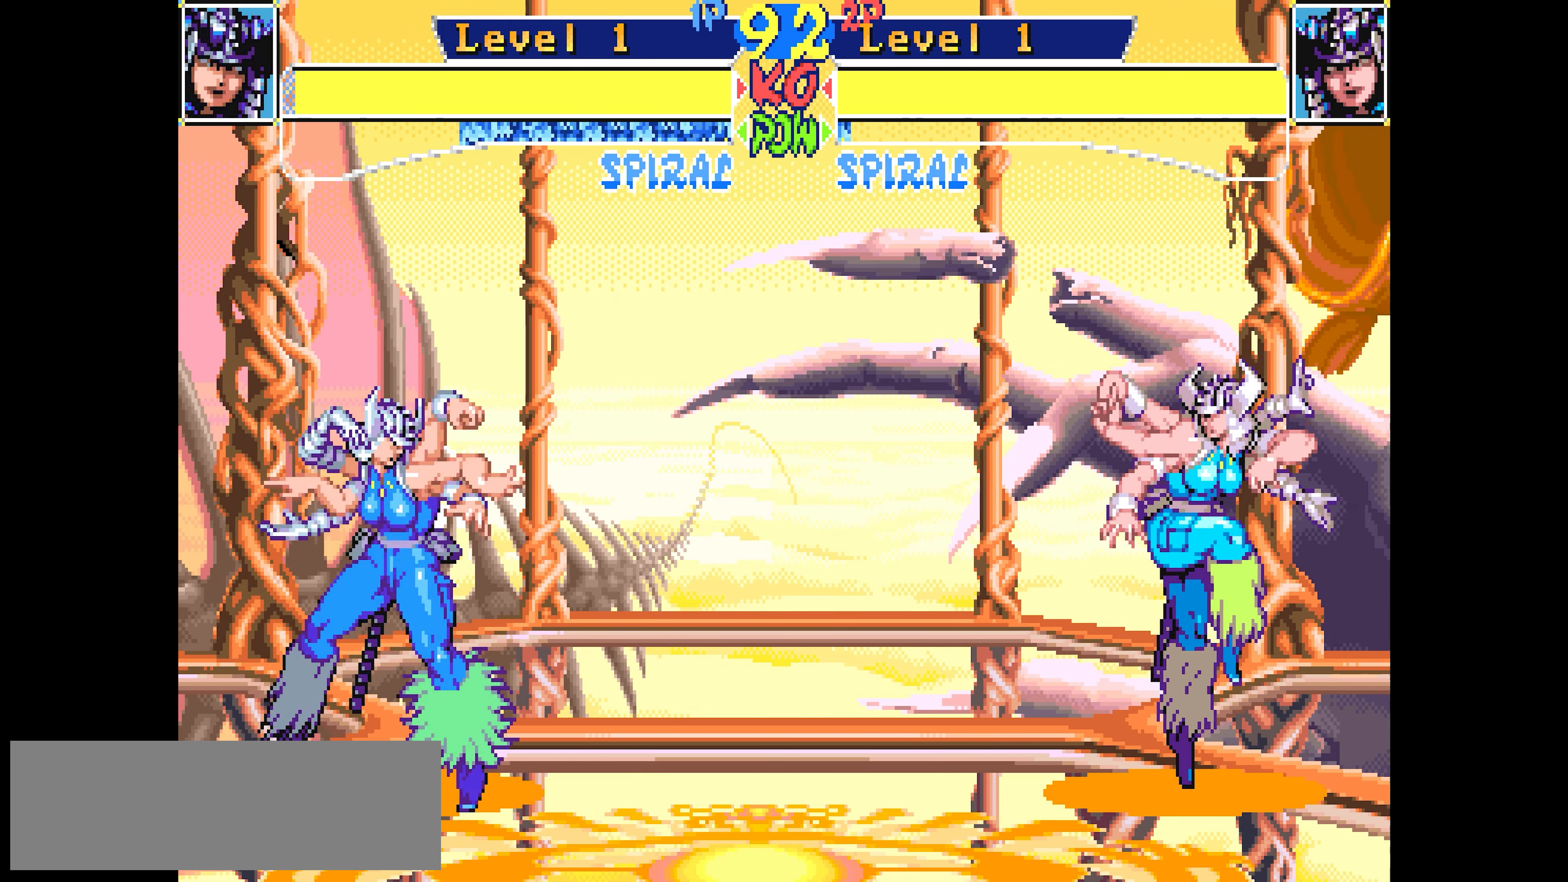
{"buttons": ["SQUARE", "TRIANGLE"], "events": [[17, "R2", "down"], [67, "R2", "up"]]}
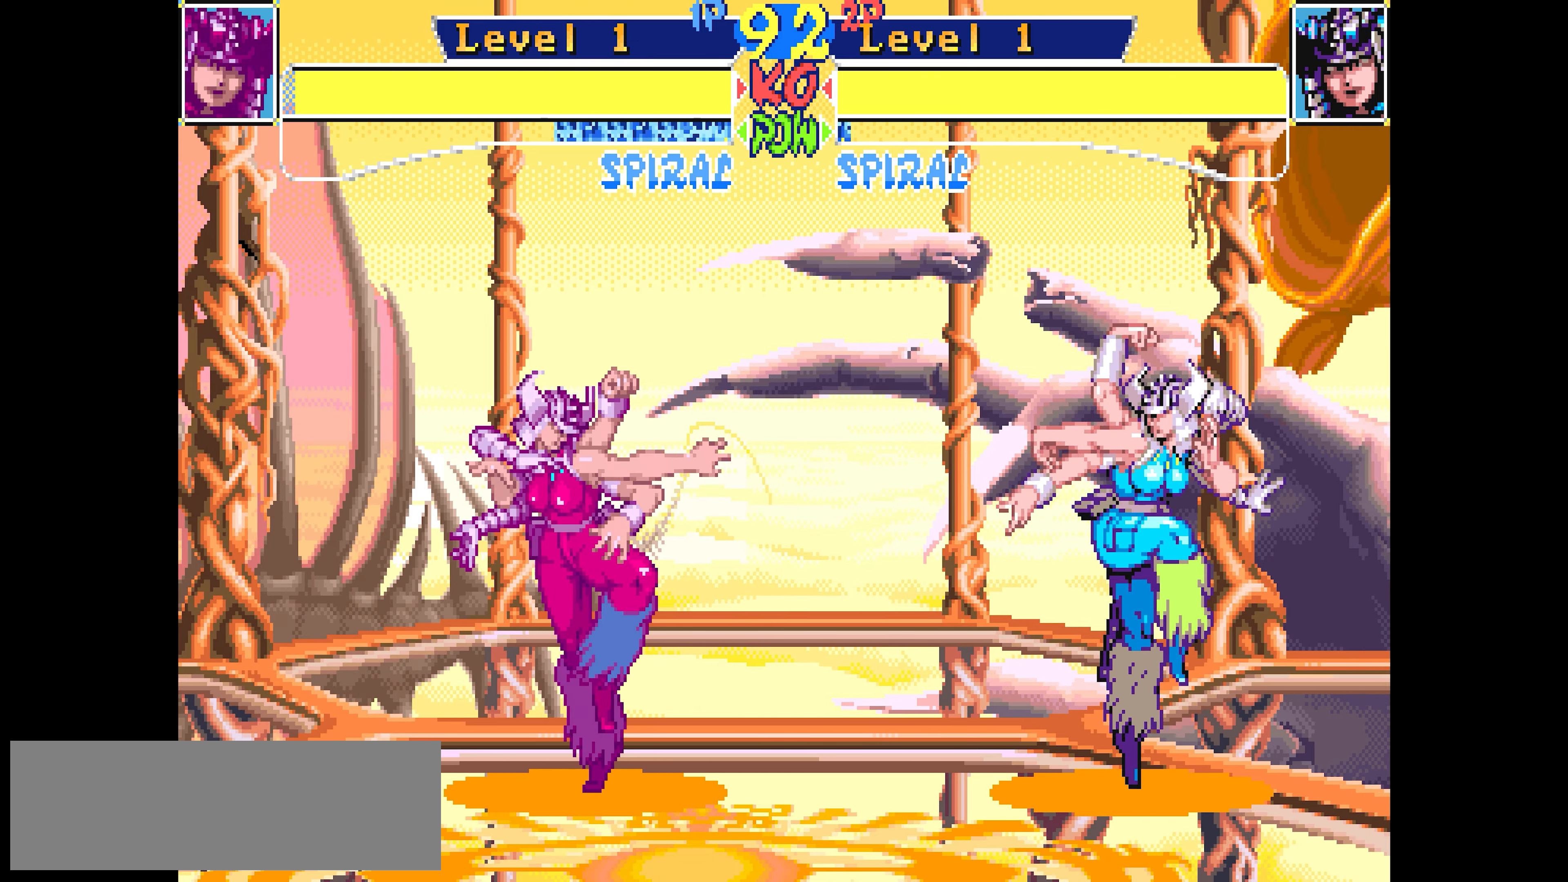
{"buttons": ["SQUARE", "TRIANGLE"], "events": []}
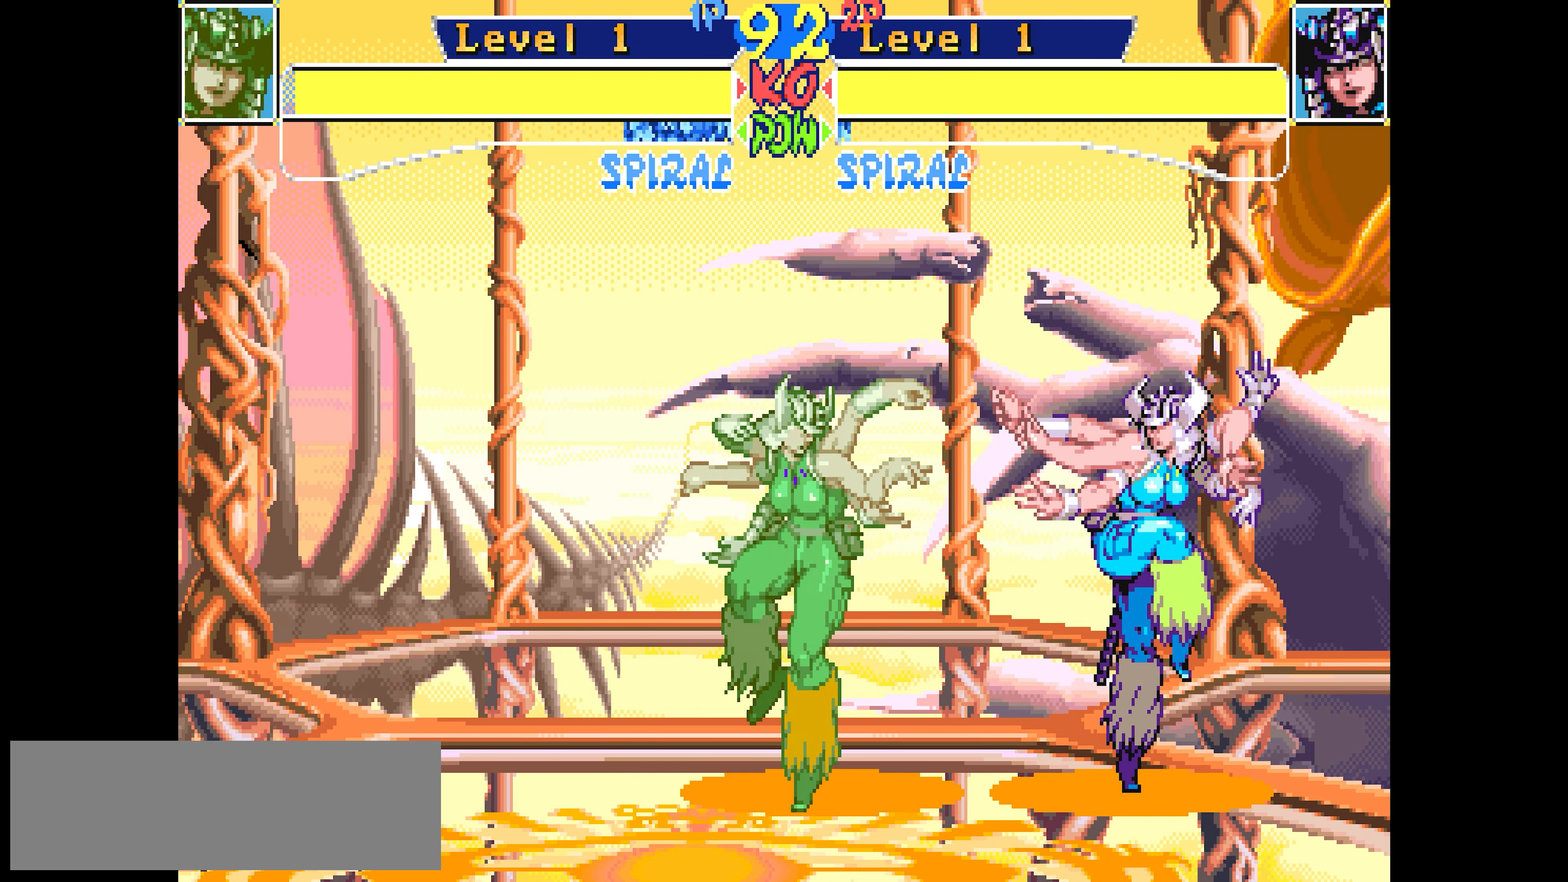
{"buttons": ["SQUARE", "TRIANGLE"], "events": []}
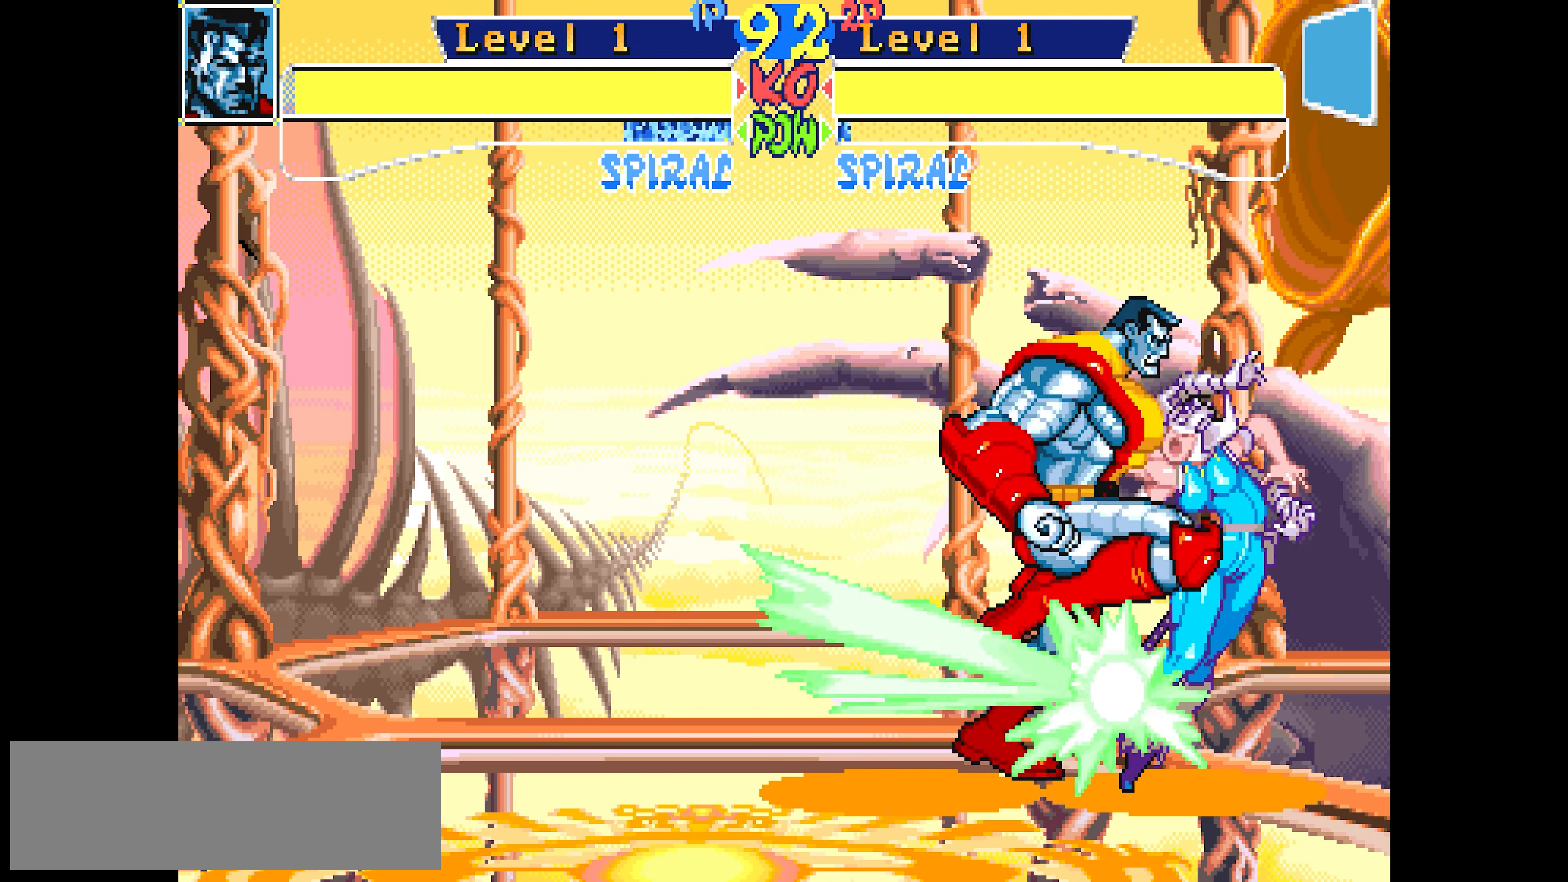
{"buttons": ["SQUARE", "TRIANGLE"], "events": []}
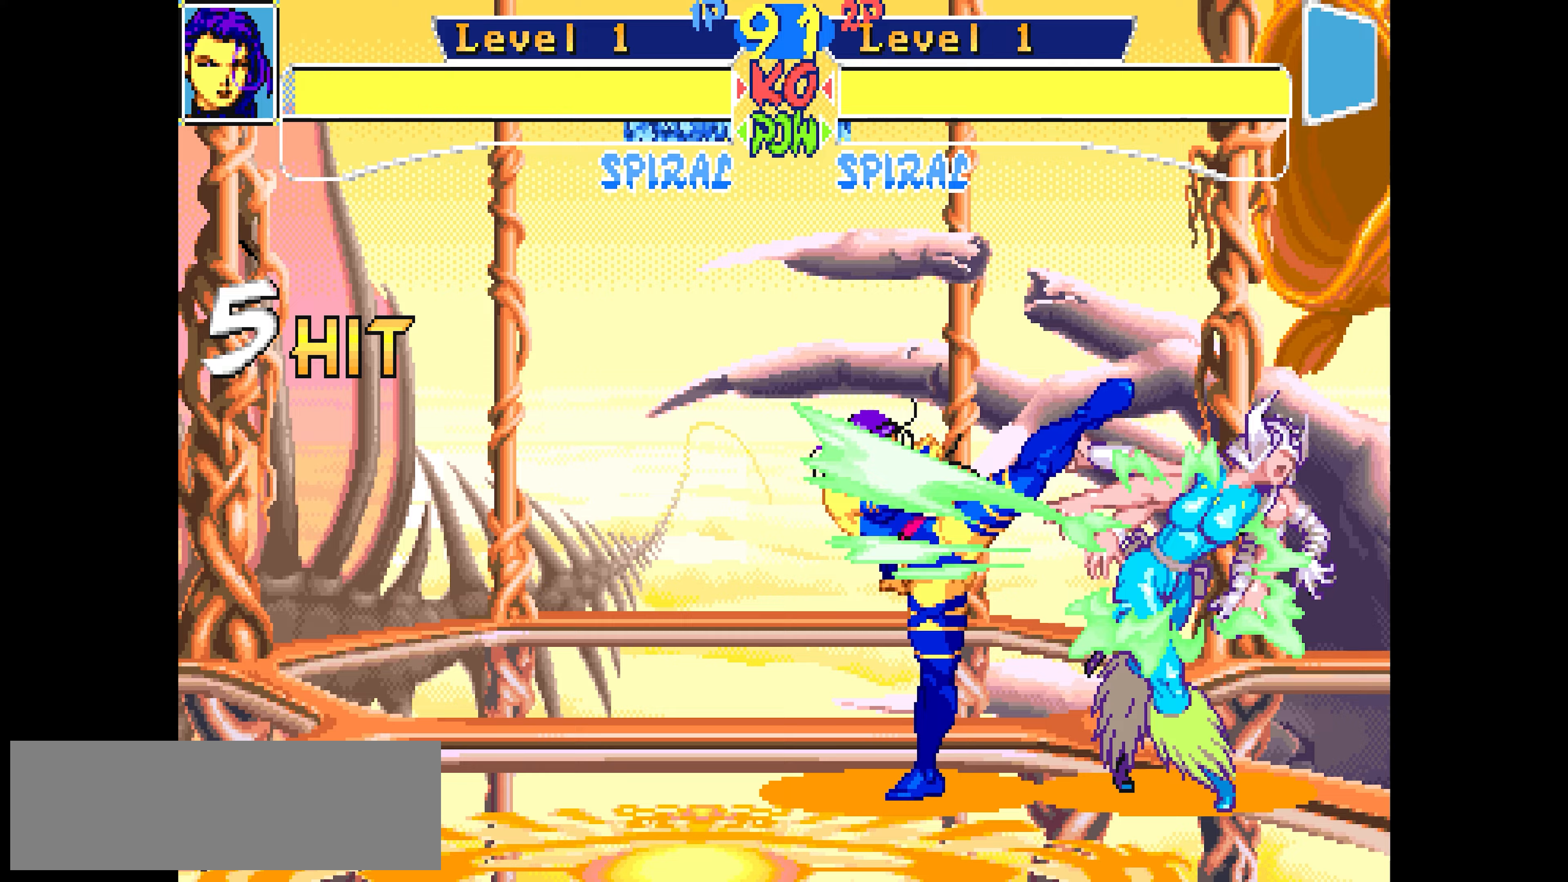
{"buttons": ["SQUARE", "TRIANGLE"], "events": []}
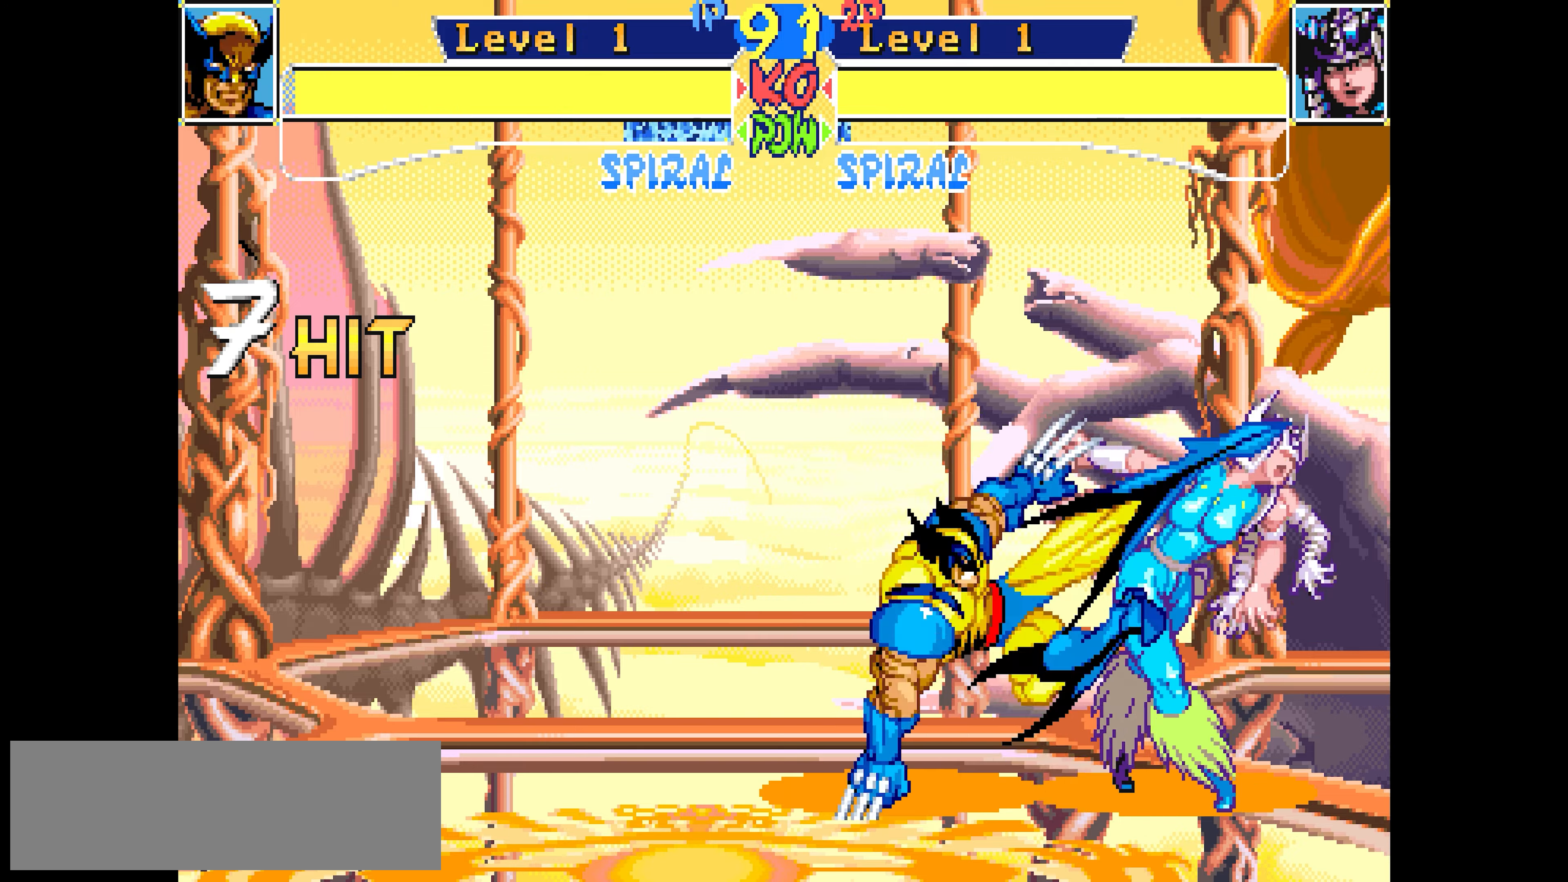
{"buttons": ["SQUARE", "TRIANGLE"], "events": []}
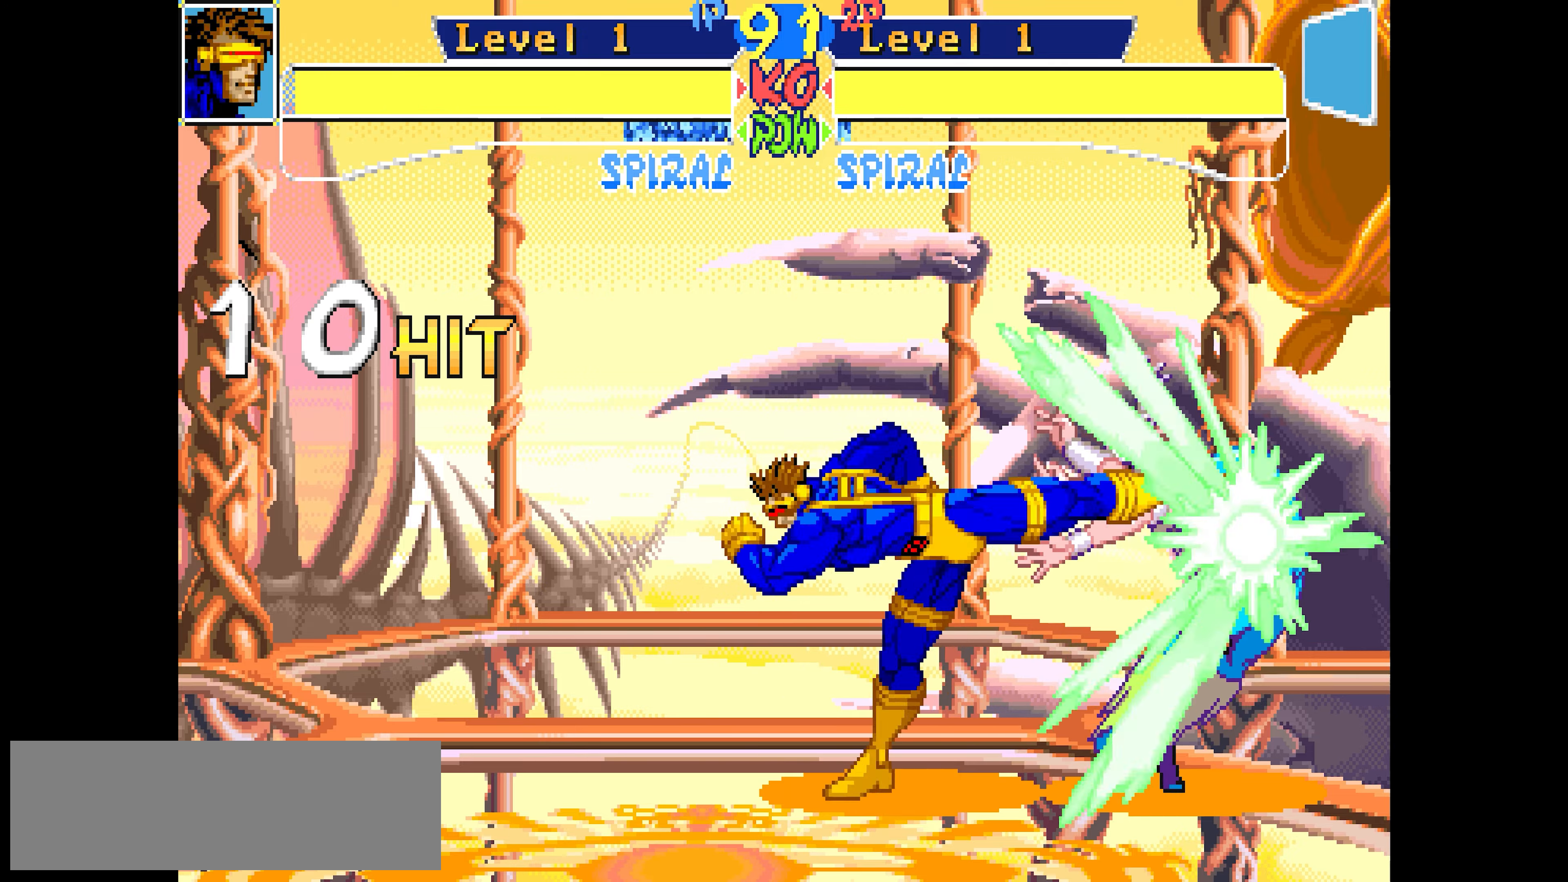
{"buttons": ["SQUARE", "TRIANGLE"], "events": []}
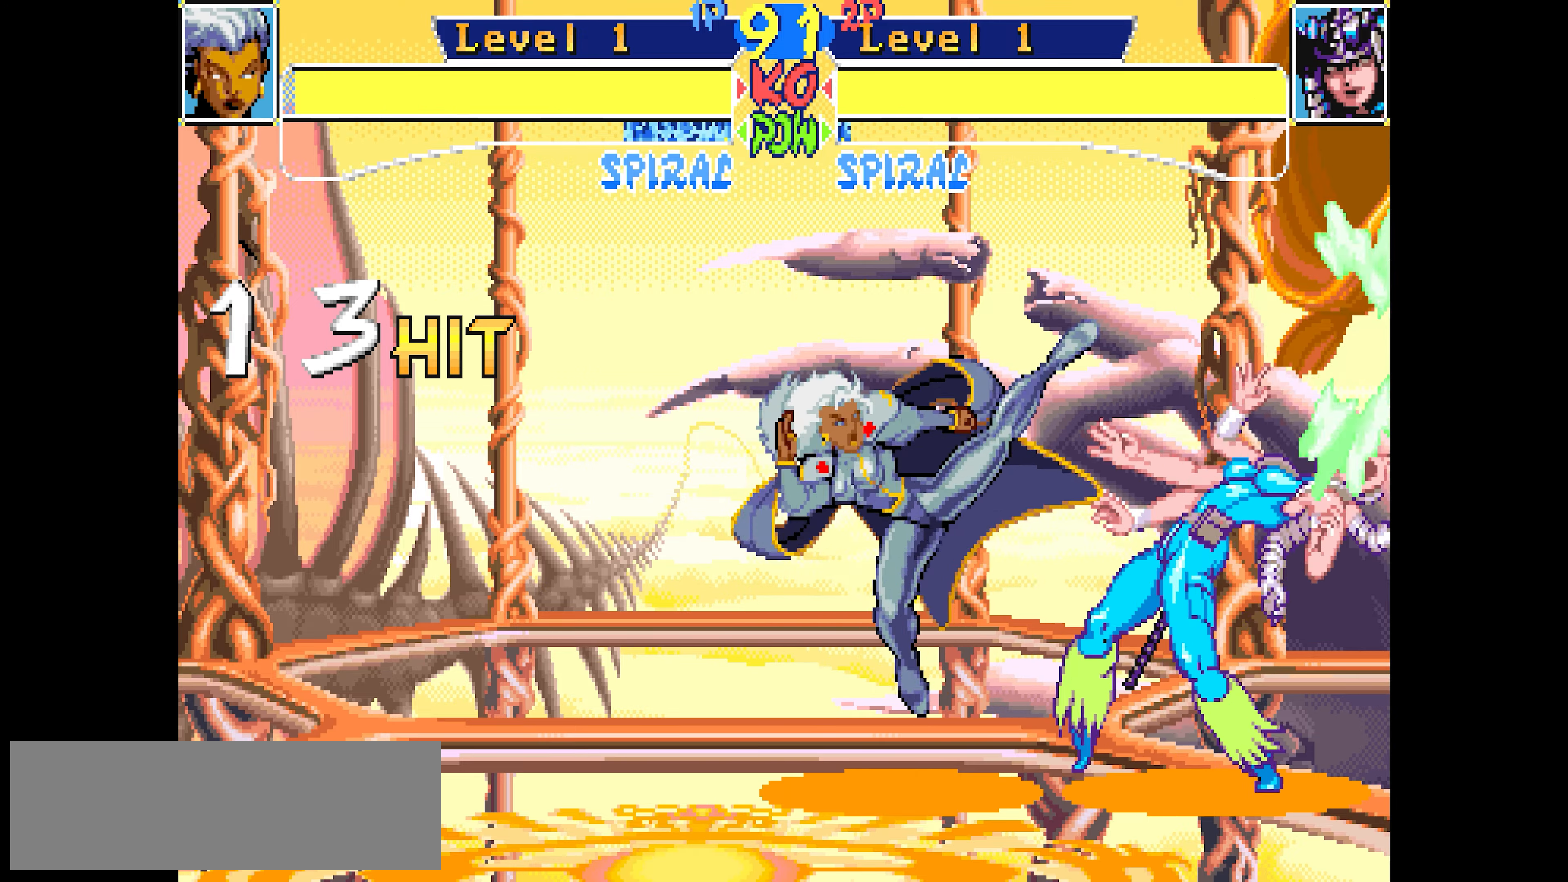
{"buttons": ["SQUARE", "TRIANGLE"], "events": []}
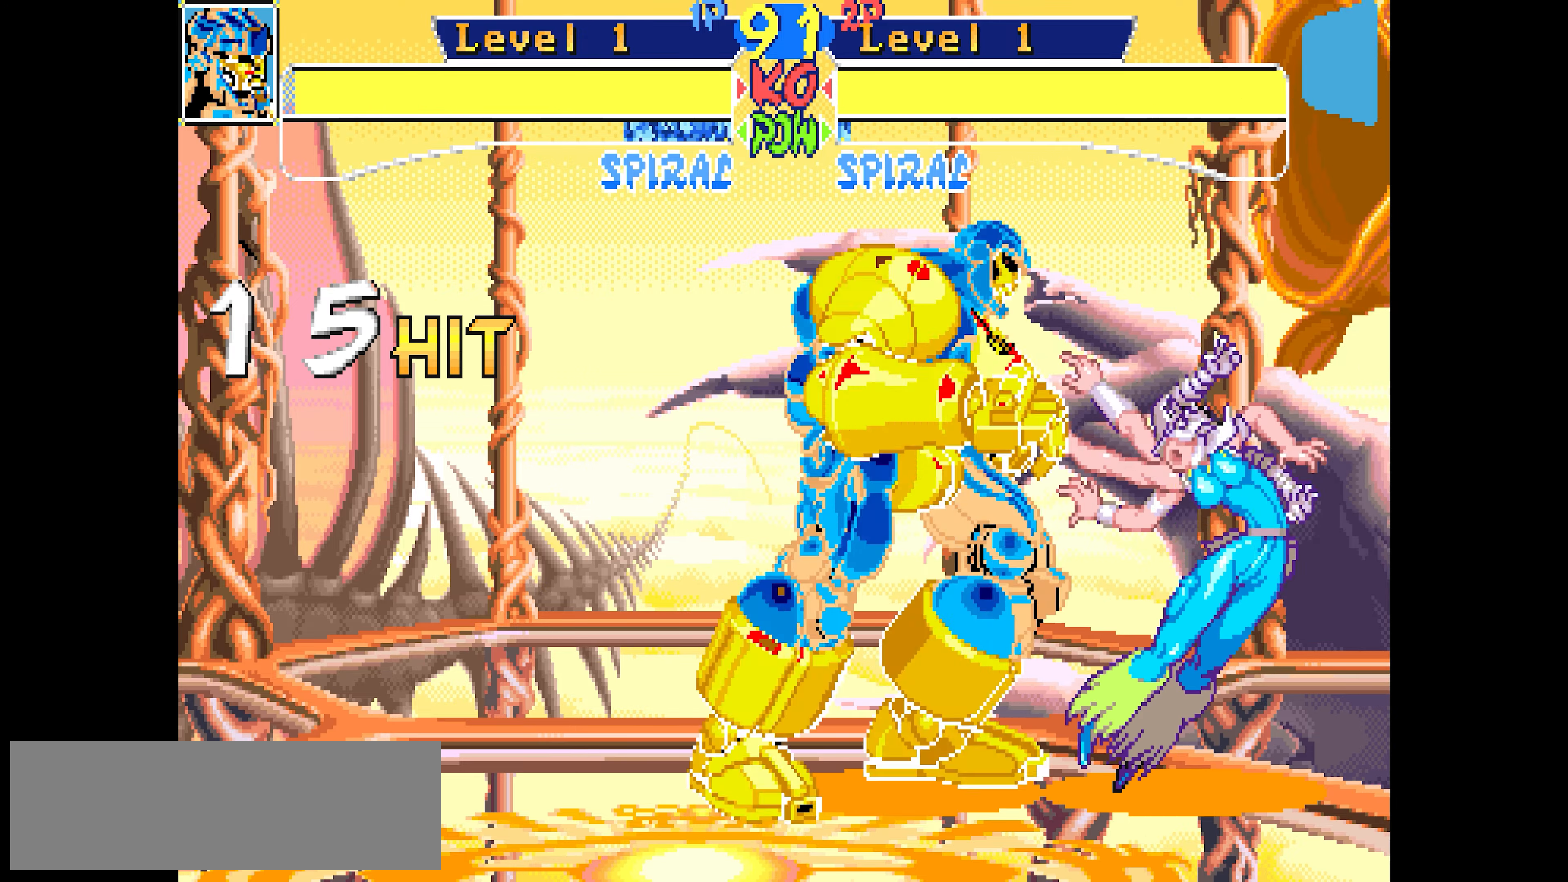
{"buttons": ["SQUARE", "TRIANGLE"], "events": []}
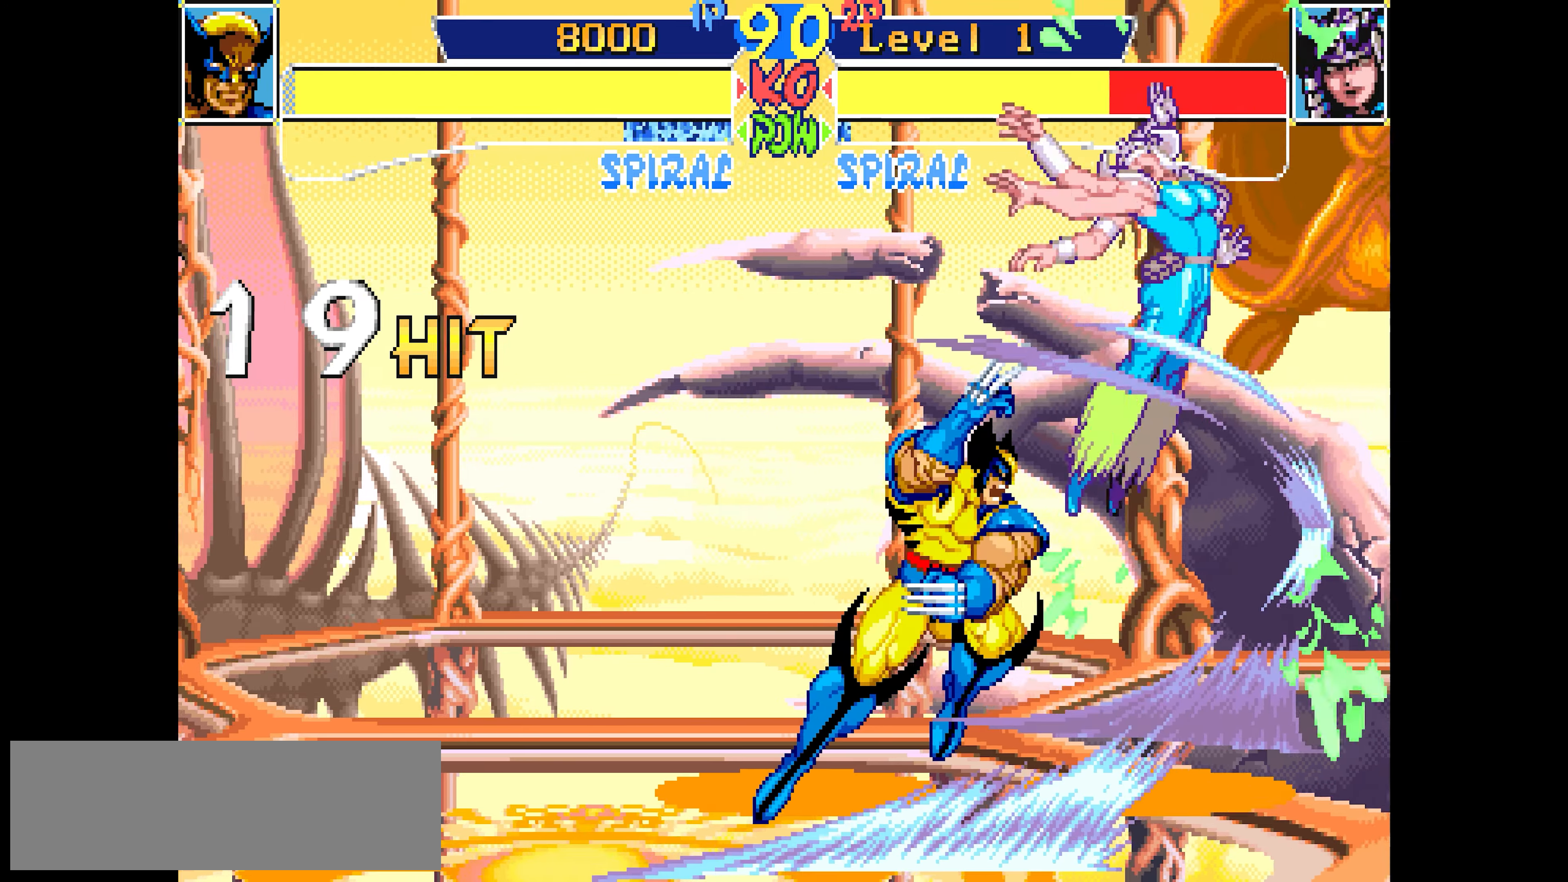
{"buttons": ["SQUARE", "TRIANGLE"], "events": []}
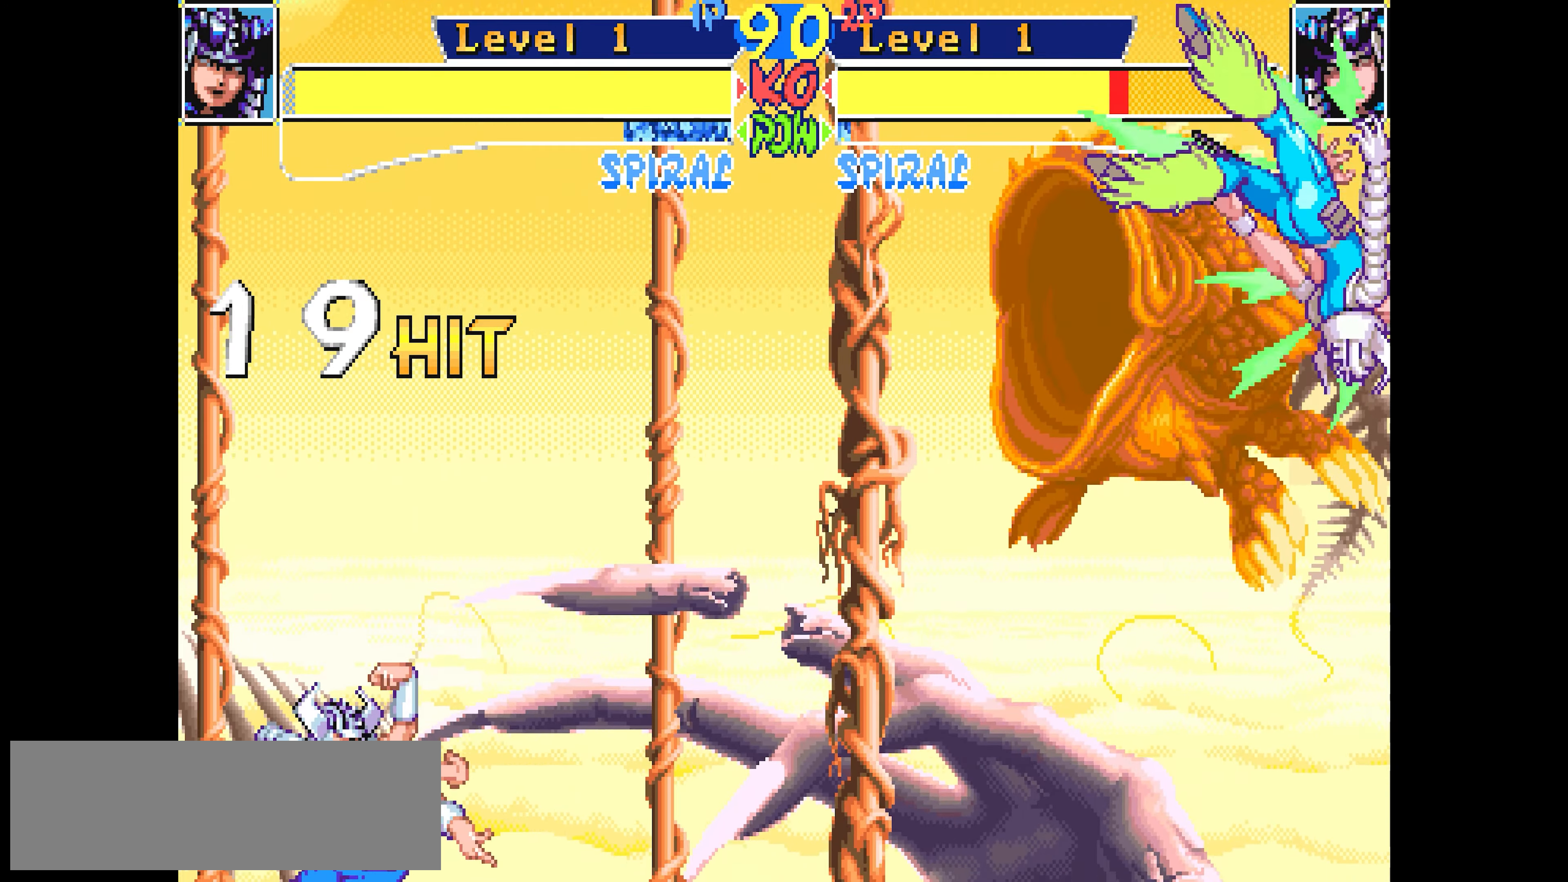
{"buttons": ["SQUARE", "TRIANGLE"], "events": []}